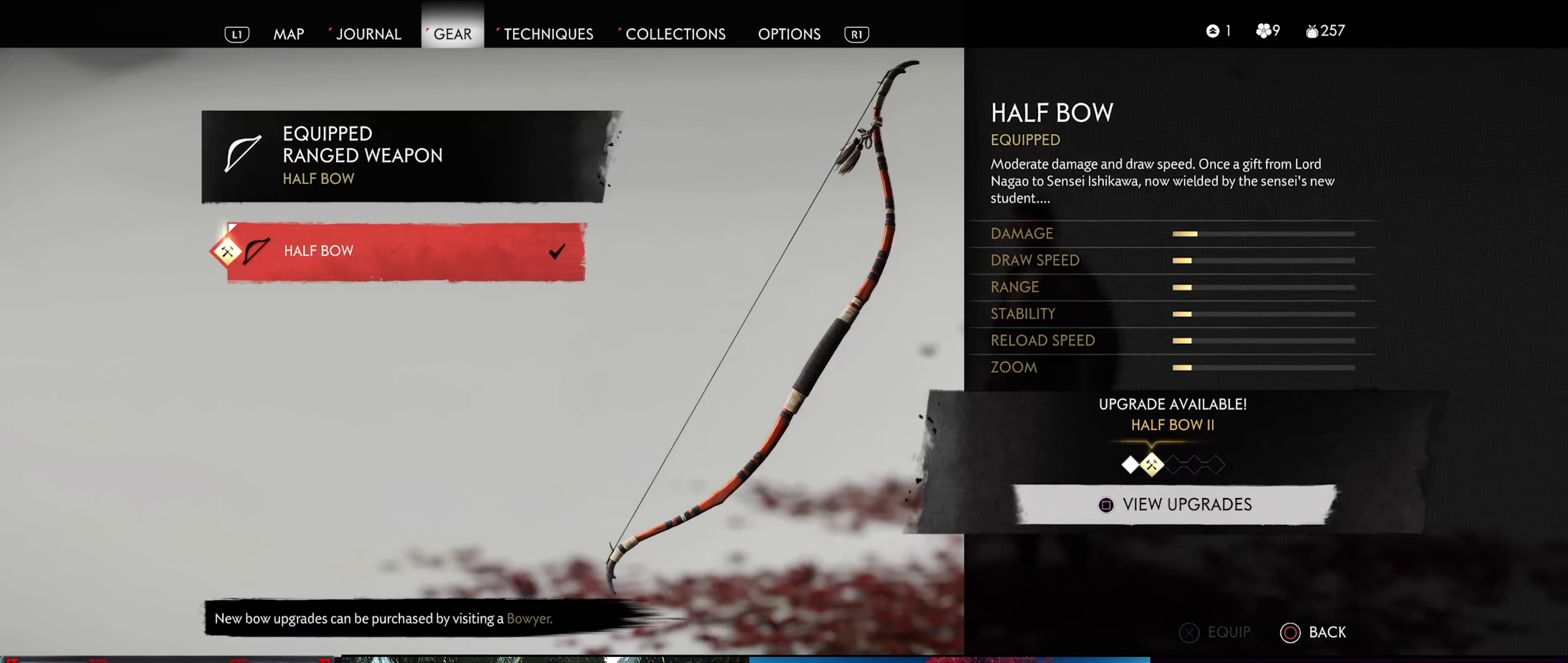
Gameplay with a controller (PlayStation layout); each line is a JSON object with the inputs held at the frame after it. "events" lists button and stick changes between this image and that frame as [ms after this image, input, new state], when the widget could be followed in between.
{"buttons": [], "left_stick": "center", "right_stick": "center", "events": [[216, "CIRCLE", "down"], [350, "CIRCLE", "up"]]}
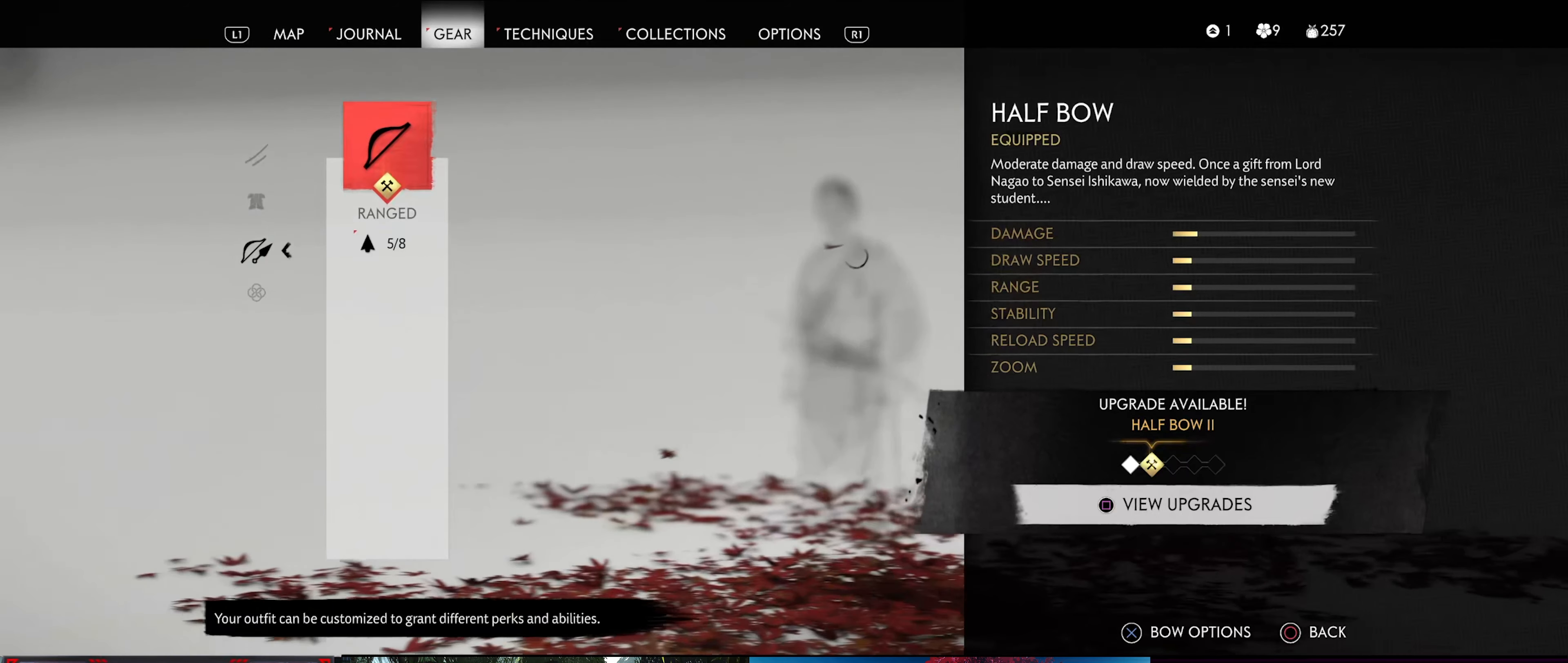
{"buttons": [], "left_stick": "center", "right_stick": "center", "events": []}
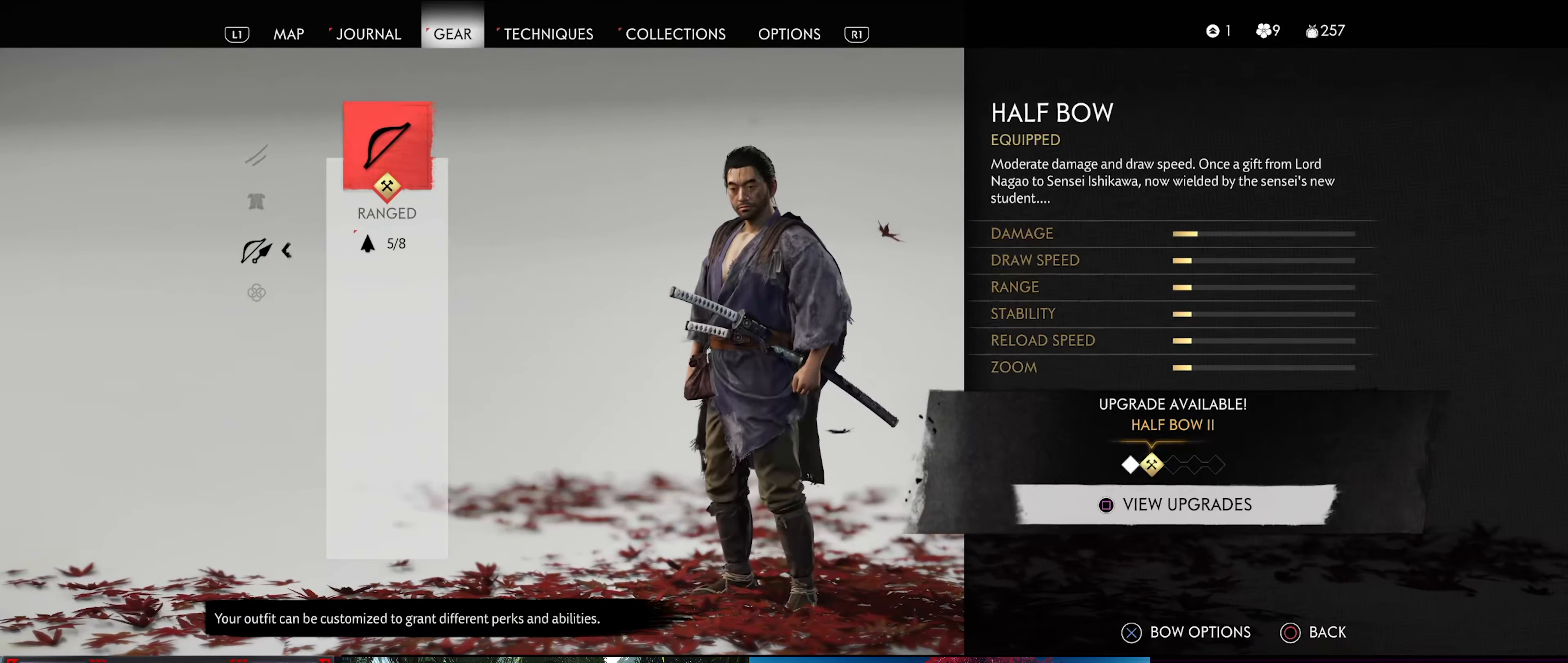
{"buttons": [], "left_stick": "center", "right_stick": "center", "events": []}
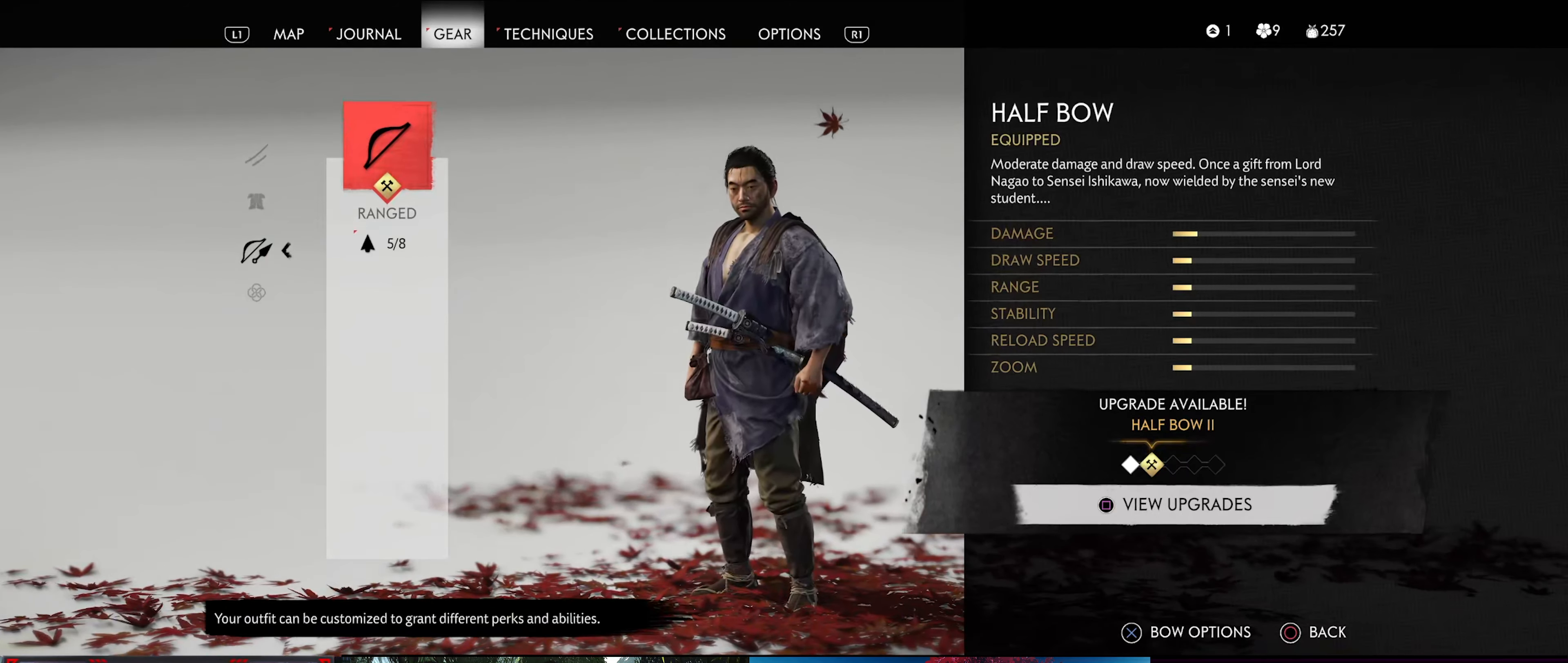
{"buttons": [], "left_stick": "center", "right_stick": "center", "events": [[183, "CIRCLE", "down"], [333, "CIRCLE", "up"]]}
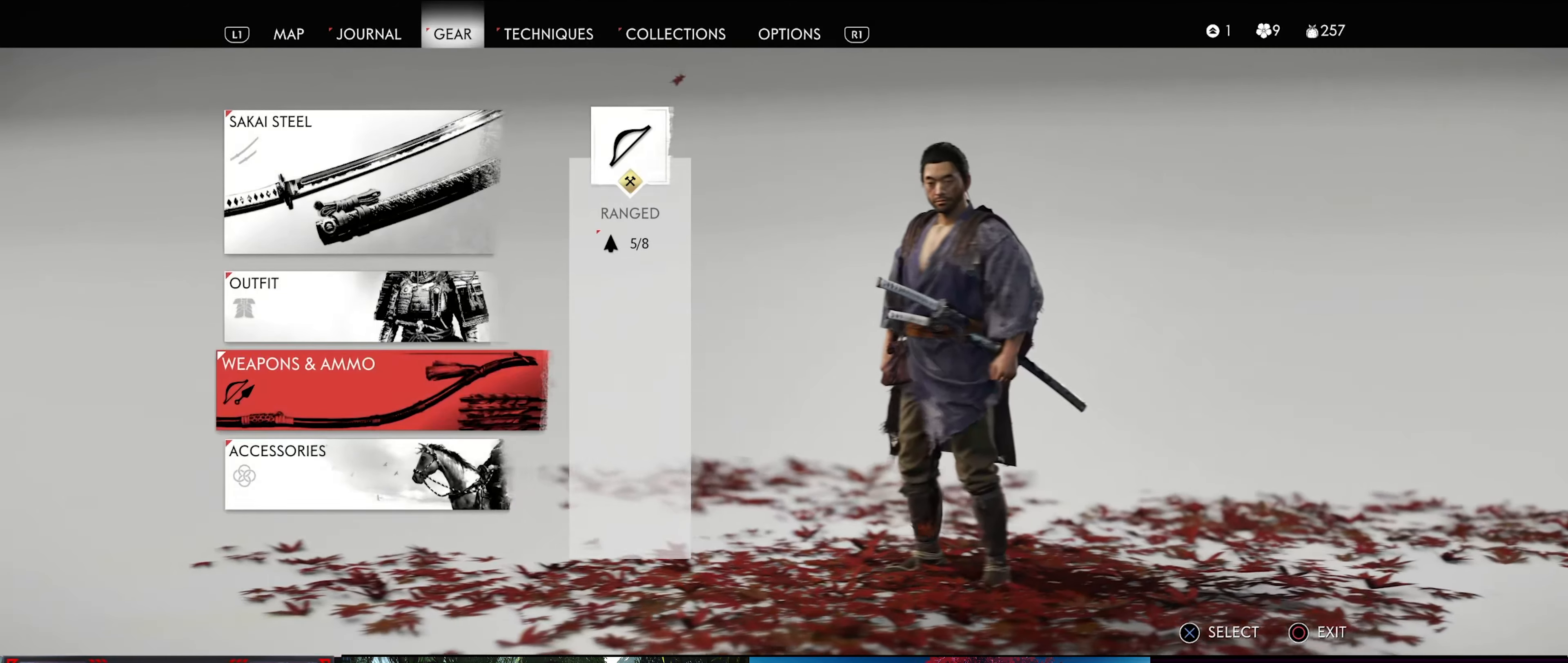
{"buttons": [], "left_stick": "center", "right_stick": "center", "events": []}
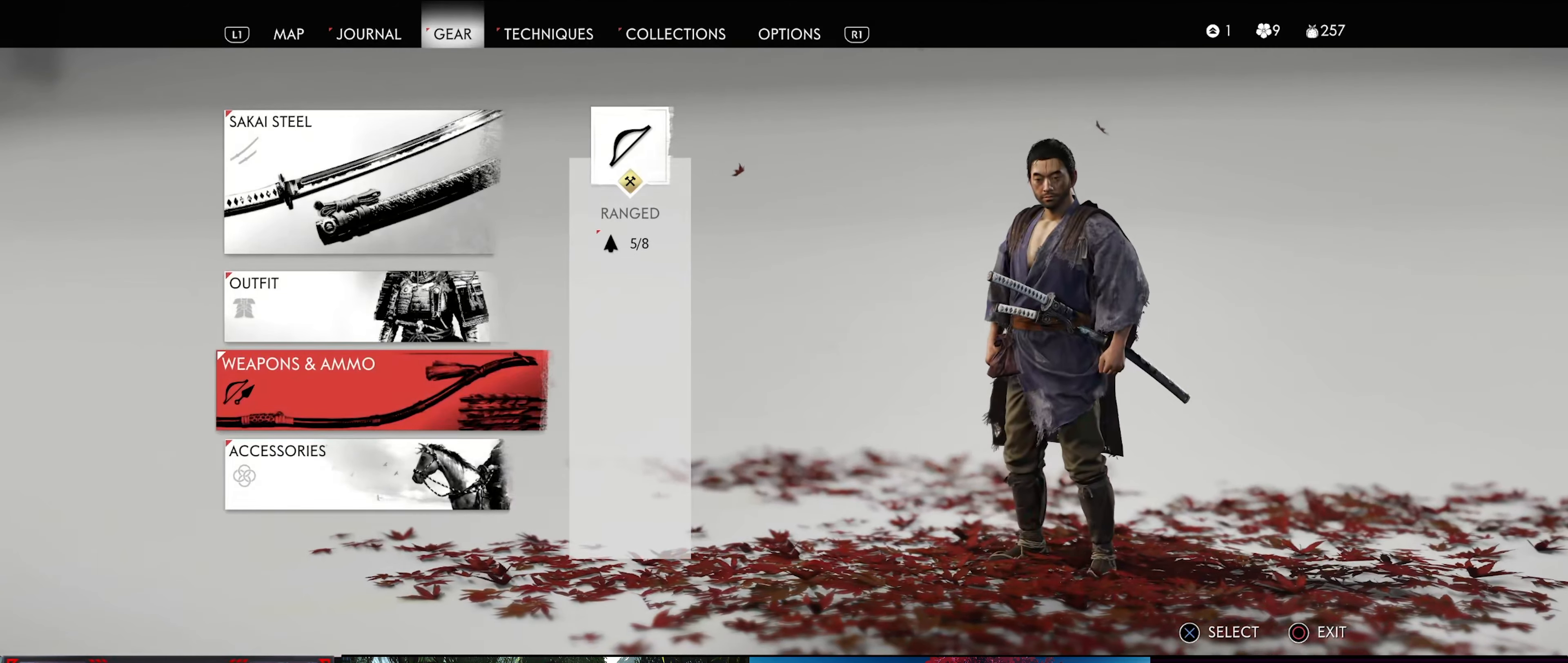
{"buttons": [], "left_stick": "center", "right_stick": "center", "events": [[183, "CIRCLE", "down"], [333, "CIRCLE", "up"]]}